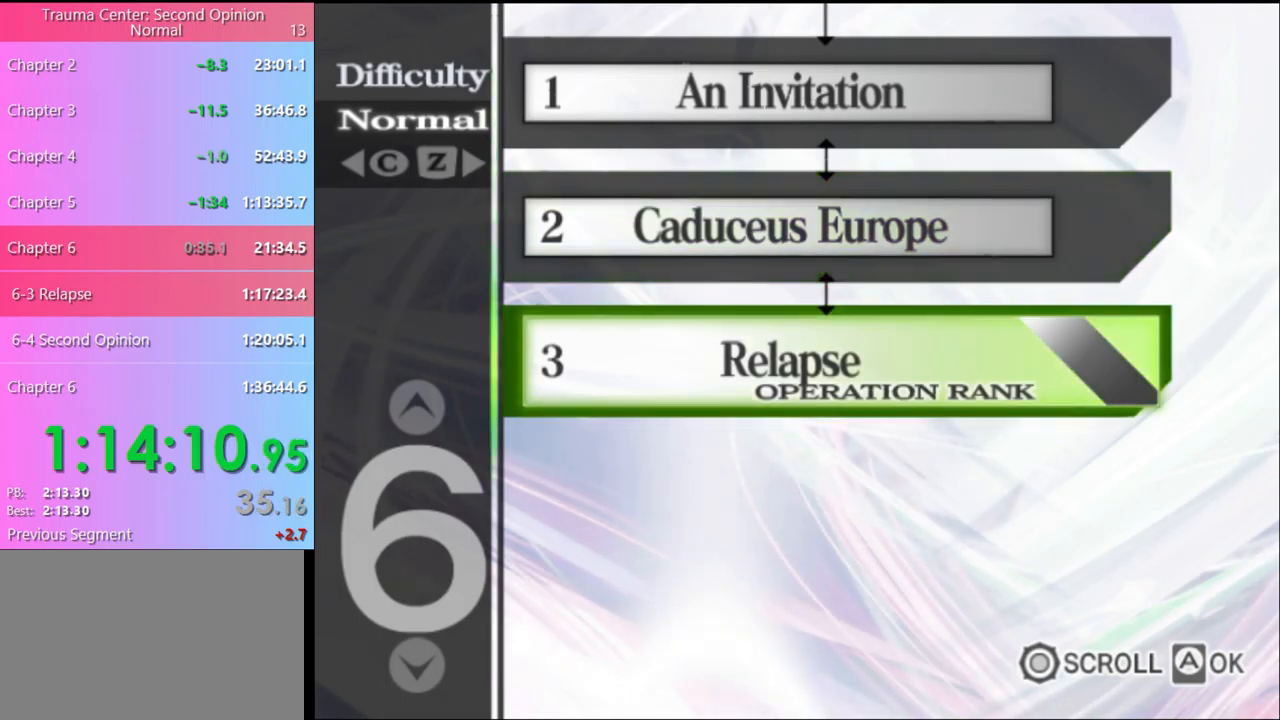
Gameplay with keyboard and mouse; each line is a JSON object with the keys and mouse buttons held at the frame after it. "events" lists presses ("down") and releases ("up") of "a", "alt", "c", "d", "e", "f", "q", "r", "s", "shift", "space", "v", "w", "mouse_left", "mouse_wheel", "mouse_right", "mouse_mb4" and "mouse_mb5" between this image and that frame as [ms after this image, input, new state], when the widget could be followed in between. "mouse_left", "mouse_wheel", "mouse_right", "mouse_mb4", "mouse_mb5" = the "left", "wheel", "right", "mb4", "mb5" buttons of the "mouse" list. No other keys are recorded. "wheel" means that the mouse wheel is clicked or scrolled. Mouse movement is not recorded.
{"keys": [], "mouse": [], "events": [[67, "mouse_left", "up"]]}
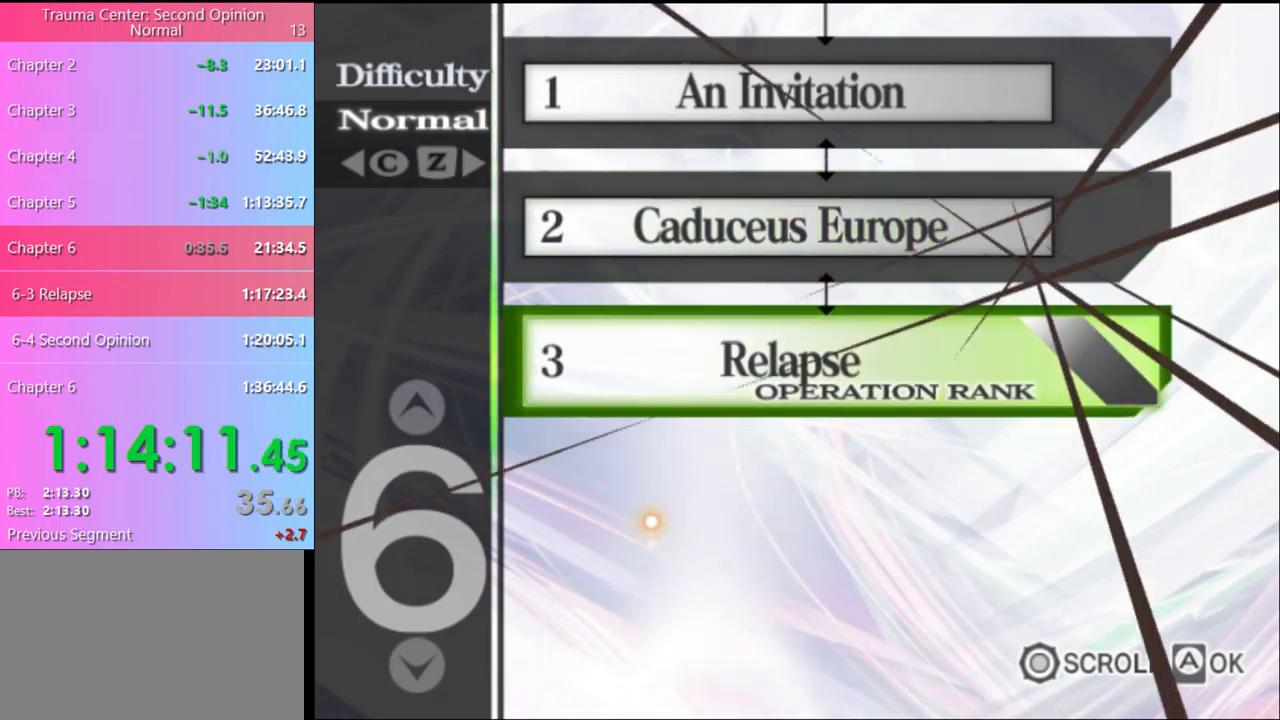
{"keys": [], "mouse": [], "events": [[267, "mouse_left", "down"], [333, "mouse_left", "up"], [367, "mouse_left", "down"], [467, "mouse_left", "up"]]}
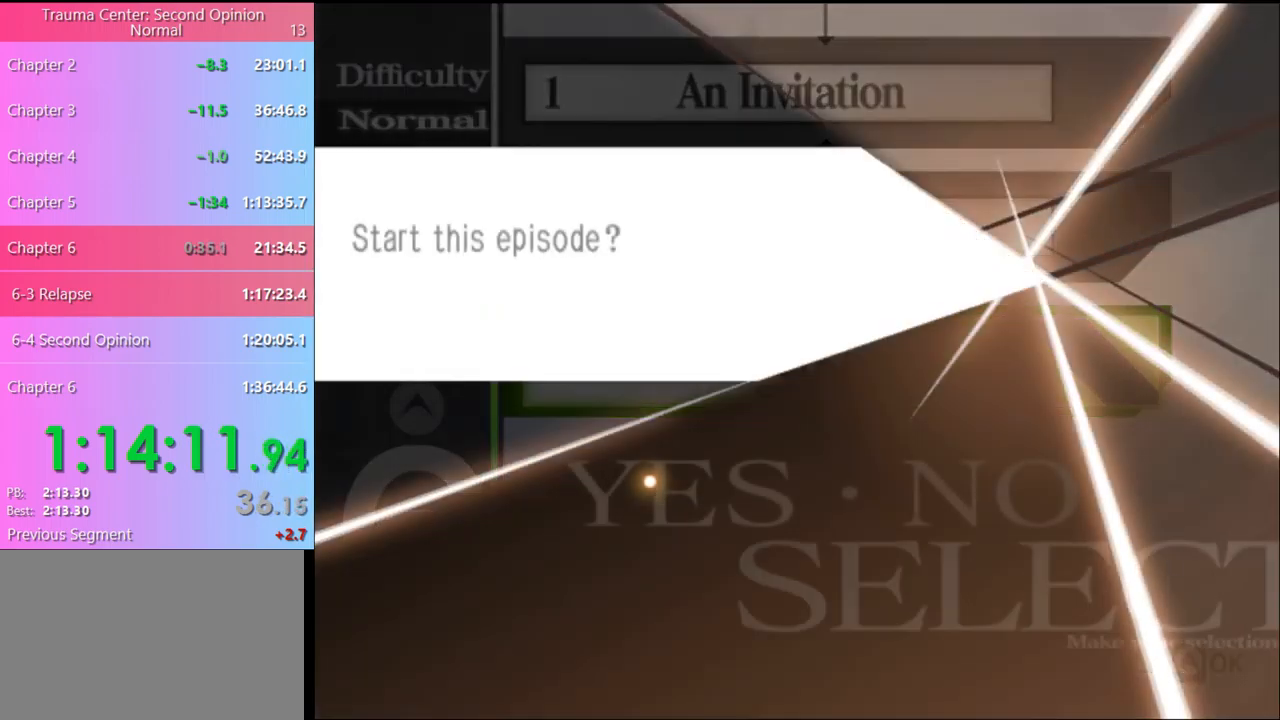
{"keys": [], "mouse": ["left"], "events": [[33, "mouse_left", "down"], [267, "mouse_left", "up"], [300, "mouse_left", "down"], [367, "mouse_left", "up"], [433, "mouse_left", "down"]]}
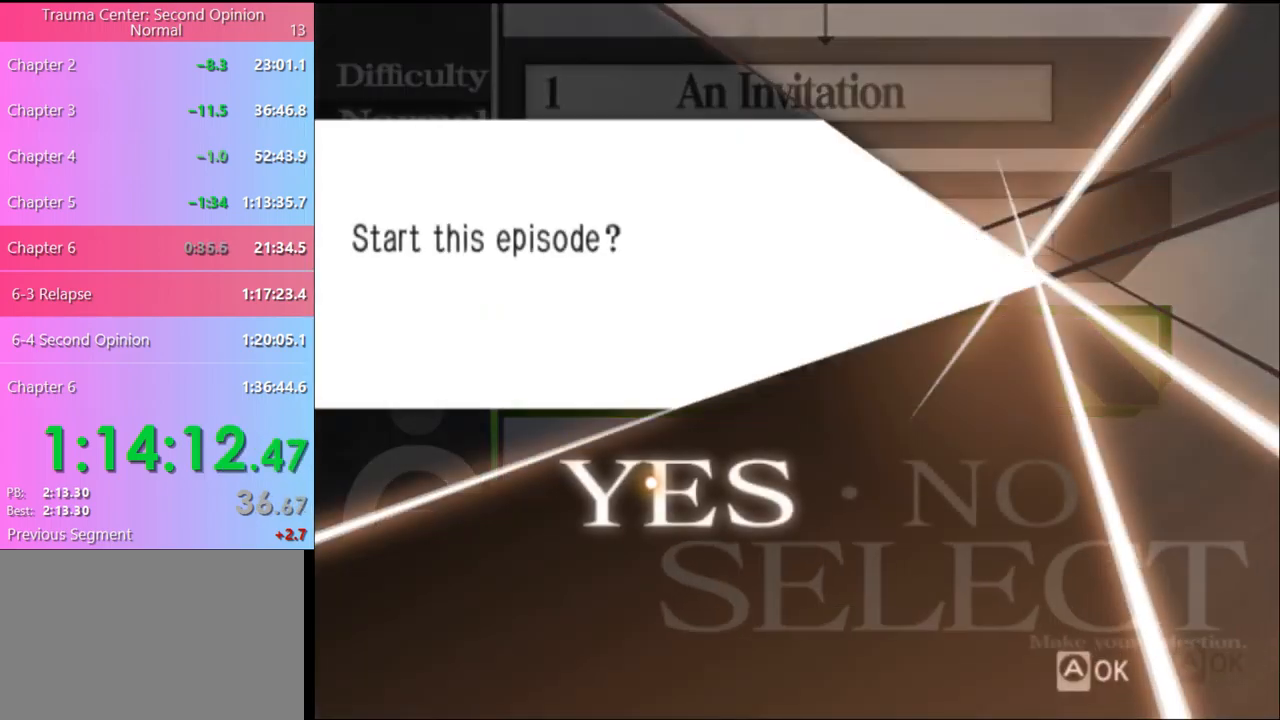
{"keys": [], "mouse": ["left"], "events": [[33, "mouse_left", "up"], [100, "mouse_left", "down"], [167, "mouse_left", "up"], [333, "mouse_left", "down"], [400, "mouse_left", "up"], [500, "mouse_left", "down"]]}
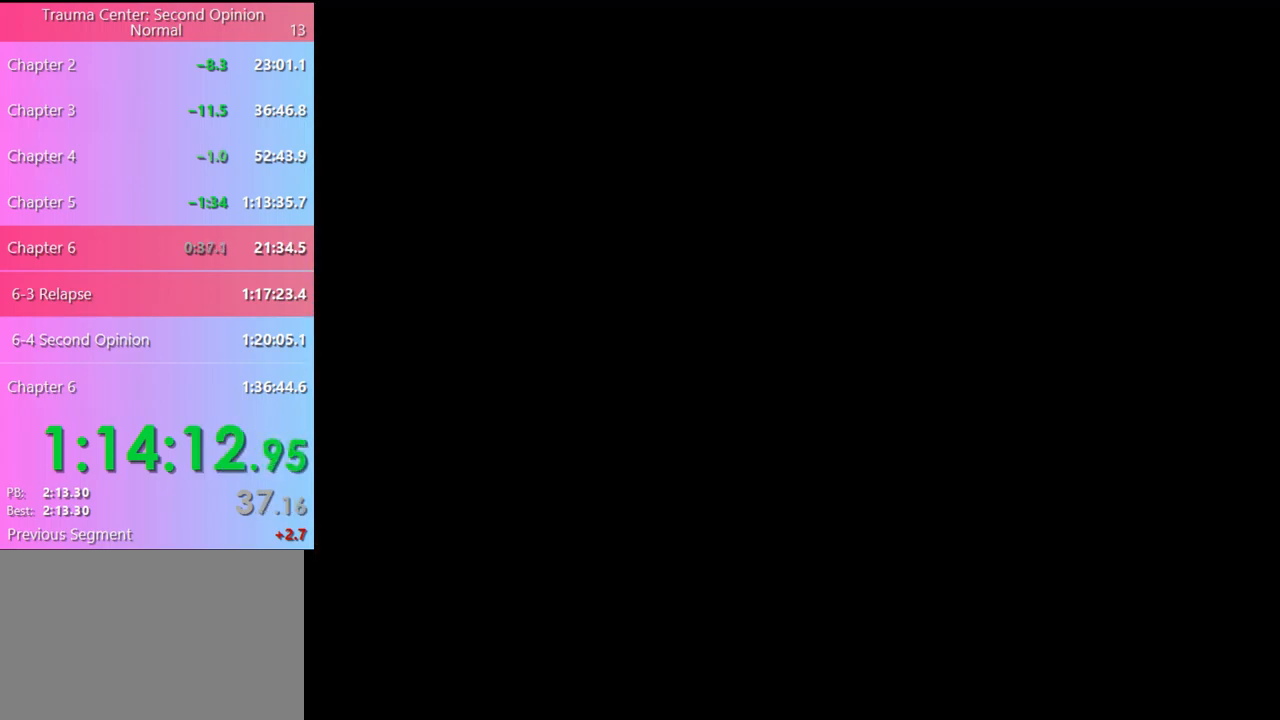
{"keys": [], "mouse": [], "events": [[67, "mouse_left", "up"], [133, "mouse_left", "down"], [200, "mouse_left", "up"], [267, "mouse_left", "down"], [367, "mouse_left", "up"], [433, "mouse_left", "down"], [500, "mouse_left", "up"]]}
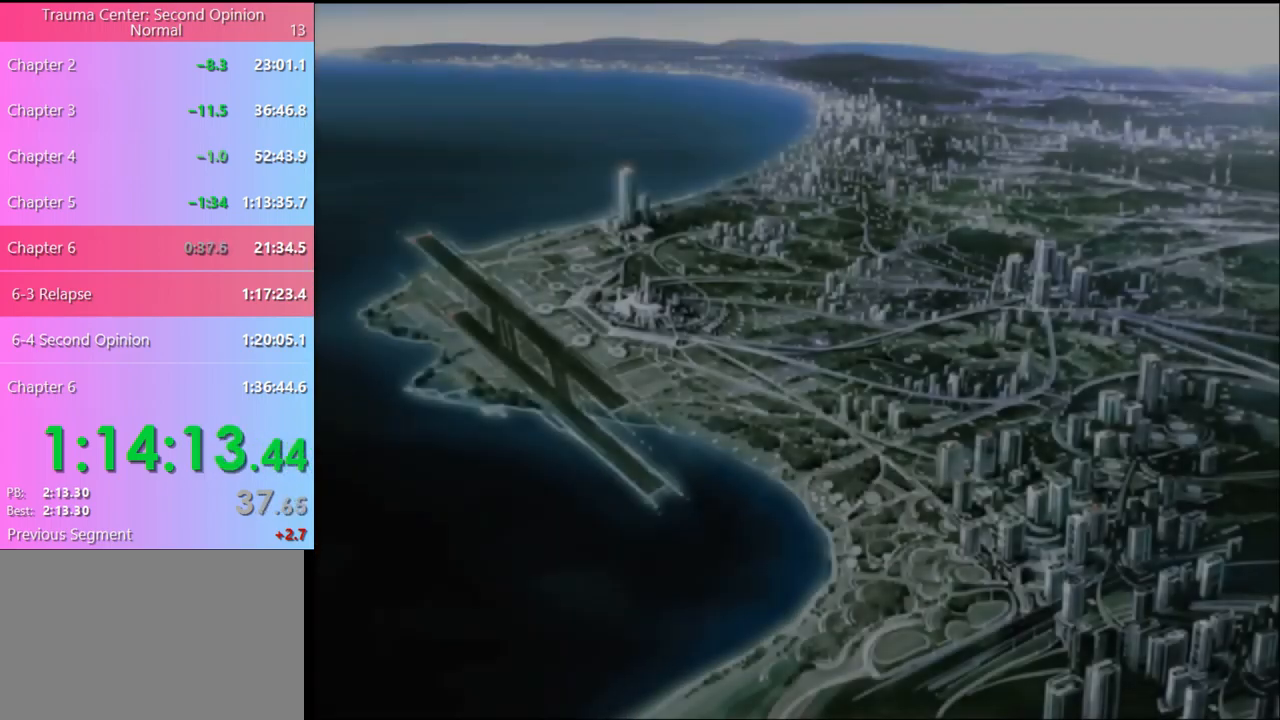
{"keys": [], "mouse": ["left"], "events": [[67, "mouse_left", "down"], [133, "mouse_left", "up"], [200, "mouse_left", "down"], [266, "mouse_left", "up"], [333, "mouse_left", "down"], [400, "mouse_left", "up"], [466, "mouse_left", "down"]]}
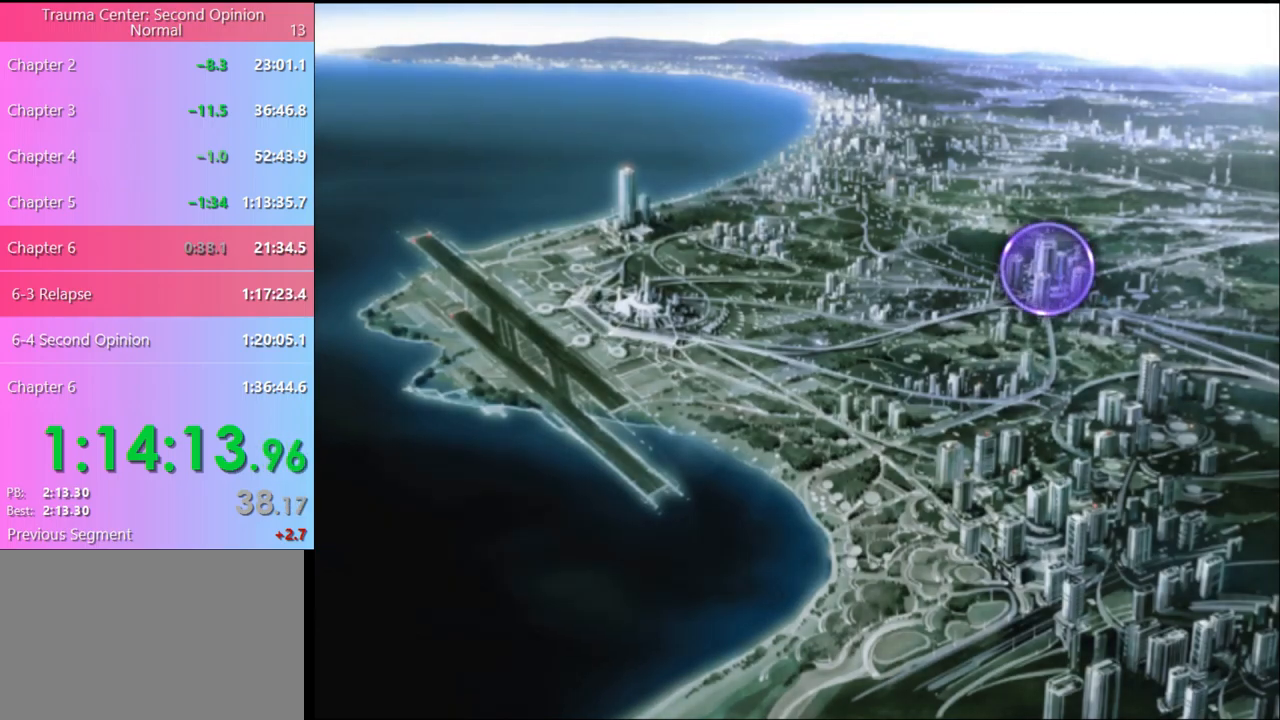
{"keys": [], "mouse": ["left"], "events": [[33, "mouse_left", "up"], [100, "mouse_left", "down"], [166, "mouse_left", "up"], [233, "mouse_left", "down"], [300, "mouse_left", "up"], [366, "mouse_left", "down"], [433, "mouse_left", "up"], [500, "mouse_left", "down"]]}
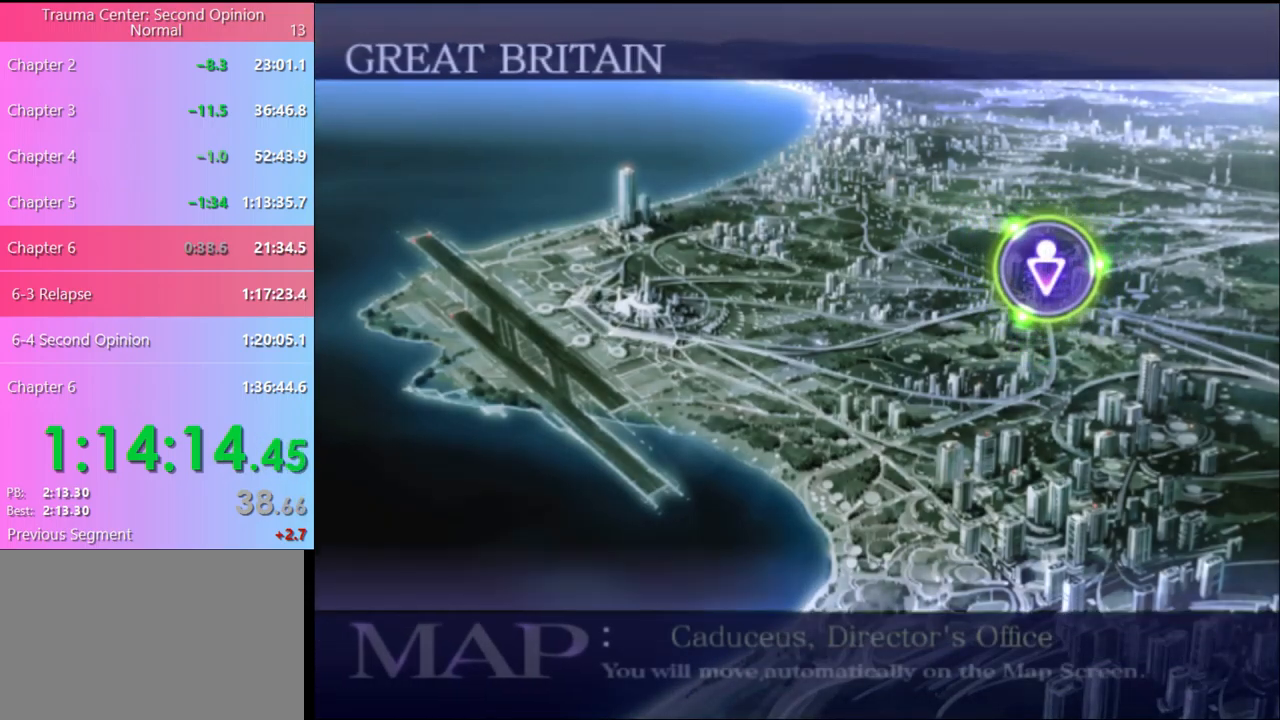
{"keys": [], "mouse": [], "events": [[66, "mouse_left", "up"], [133, "mouse_left", "down"], [233, "mouse_left", "up"], [266, "mouse_left", "down"], [333, "mouse_left", "up"], [400, "q", "down"], [466, "q", "up"]]}
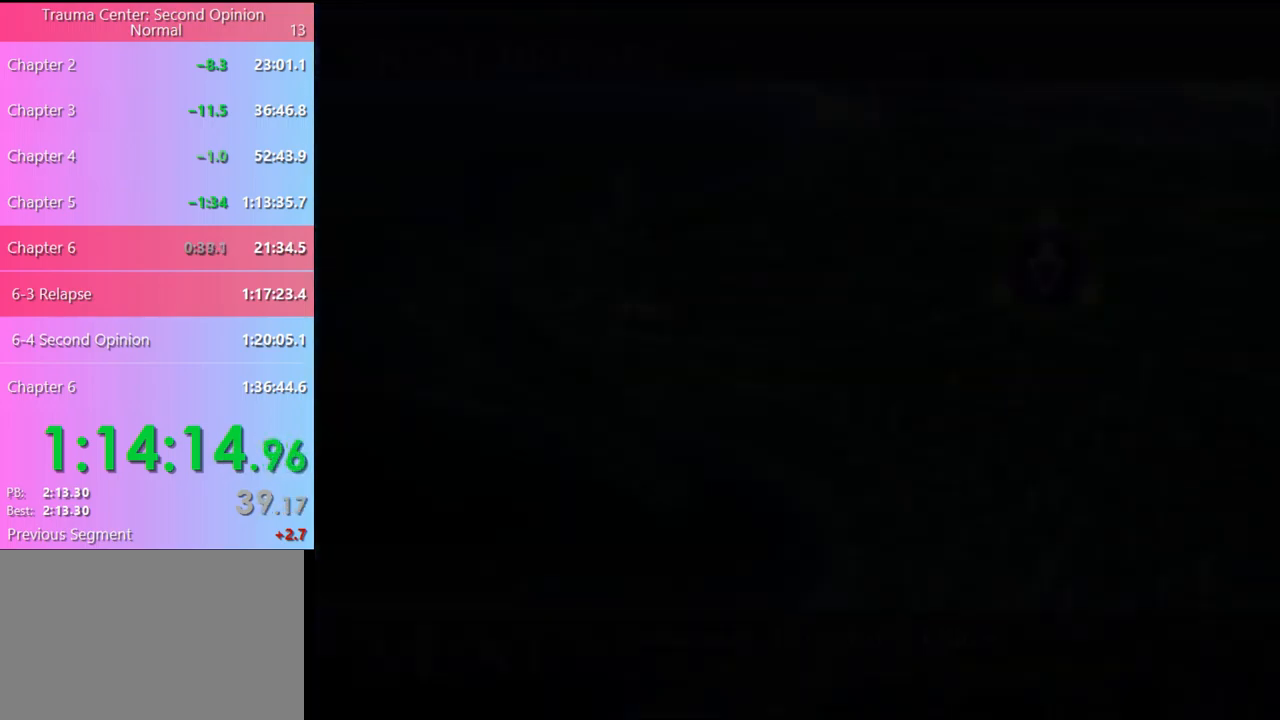
{"keys": ["q"], "mouse": [], "events": [[33, "q", "down"], [100, "q", "up"], [166, "q", "down"], [233, "q", "up"], [266, "mouse_left", "down"], [333, "mouse_left", "up"], [333, "q", "down"], [400, "q", "up"], [433, "mouse_left", "down"], [466, "q", "down"], [500, "mouse_left", "up"]]}
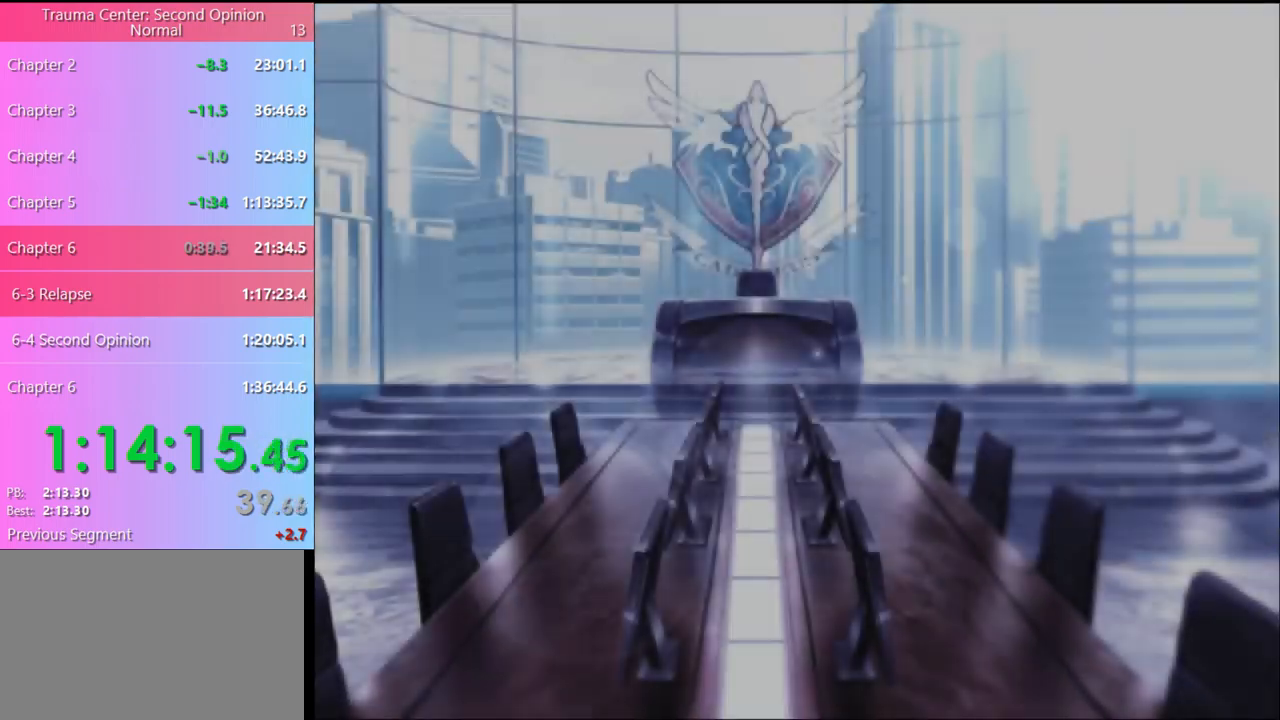
{"keys": [], "mouse": [], "events": [[33, "q", "up"], [66, "mouse_left", "down"], [166, "mouse_left", "up"], [233, "mouse_left", "down"], [300, "mouse_left", "up"], [366, "mouse_left", "down"], [433, "mouse_left", "up"]]}
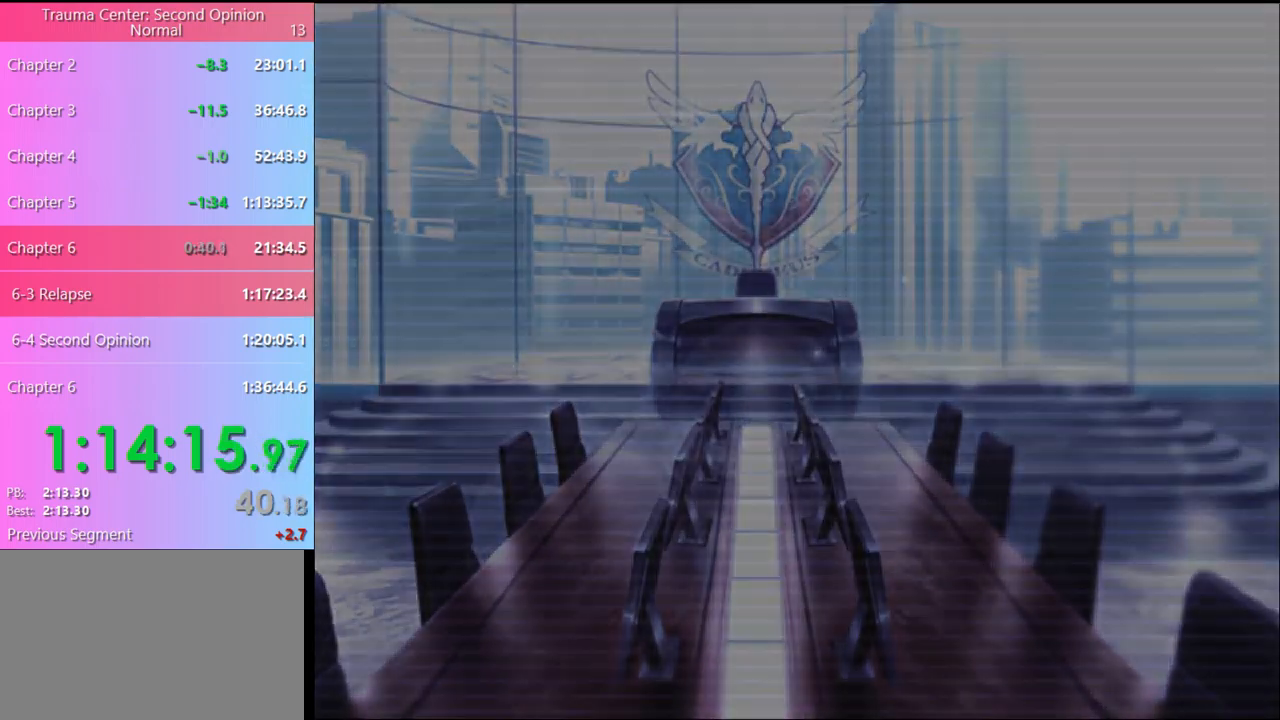
{"keys": [], "mouse": ["left"], "events": [[33, "mouse_left", "down"], [100, "mouse_left", "up"], [166, "mouse_left", "down"], [266, "mouse_left", "up"], [333, "mouse_left", "down"], [400, "mouse_left", "up"], [466, "mouse_left", "down"]]}
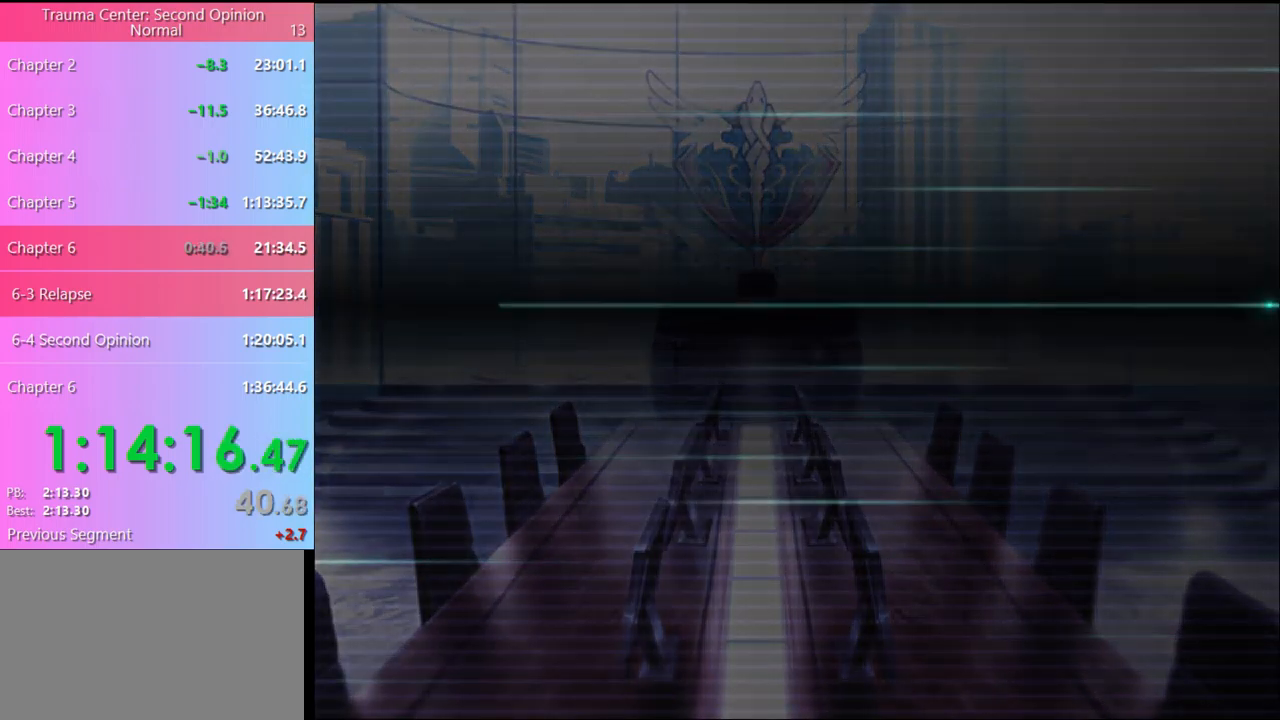
{"keys": [], "mouse": [], "events": [[33, "mouse_left", "up"], [133, "mouse_left", "down"], [200, "mouse_left", "up"], [266, "mouse_left", "down"], [366, "mouse_left", "up"], [433, "mouse_left", "down"], [500, "mouse_left", "up"]]}
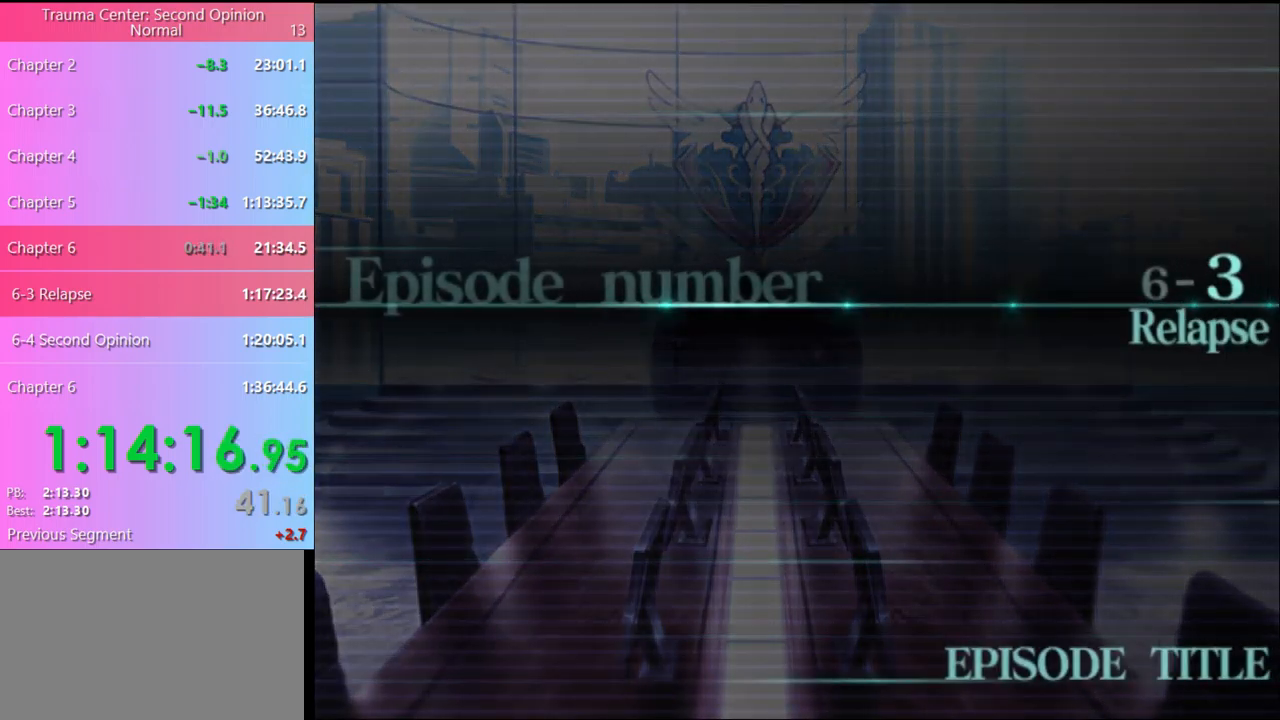
{"keys": [], "mouse": [], "events": [[100, "mouse_left", "down"], [166, "mouse_left", "up"], [233, "mouse_left", "down"], [400, "mouse_left", "up"]]}
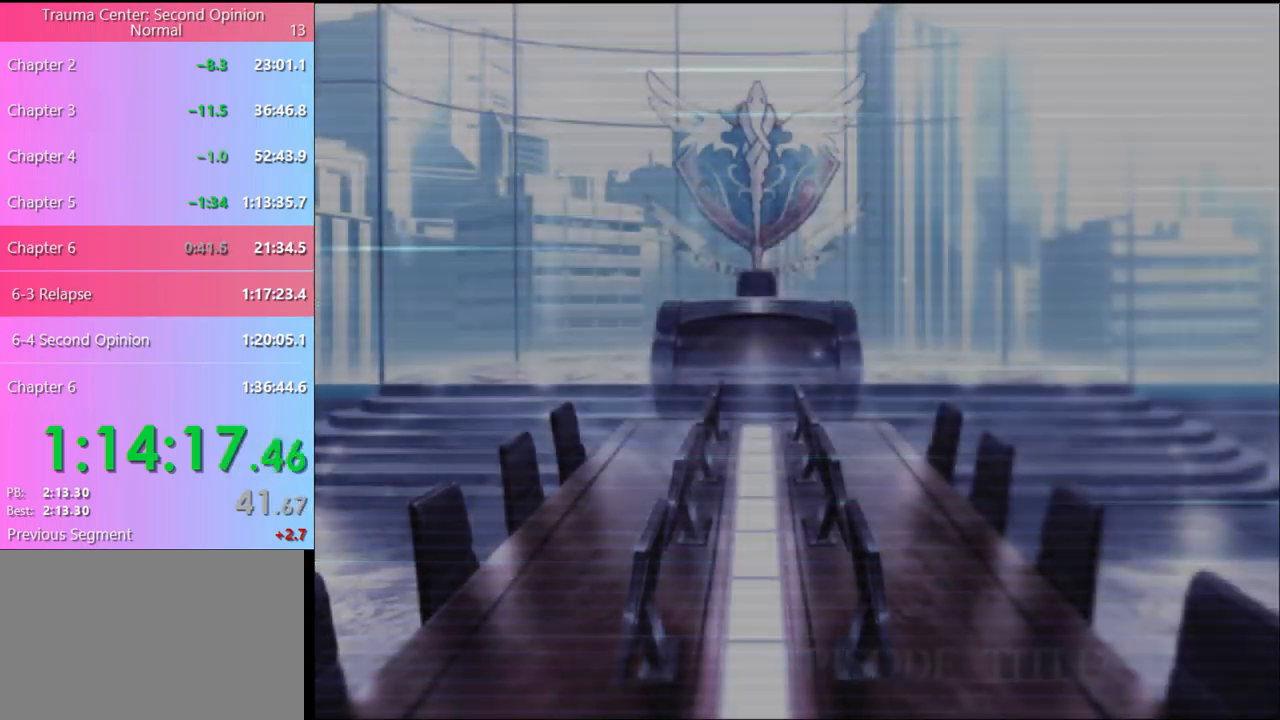
{"keys": [], "mouse": [], "events": [[33, "q", "down"], [100, "q", "up"], [166, "q", "down"], [233, "q", "up"], [300, "q", "down"], [366, "q", "up"], [433, "q", "down"], [500, "q", "up"]]}
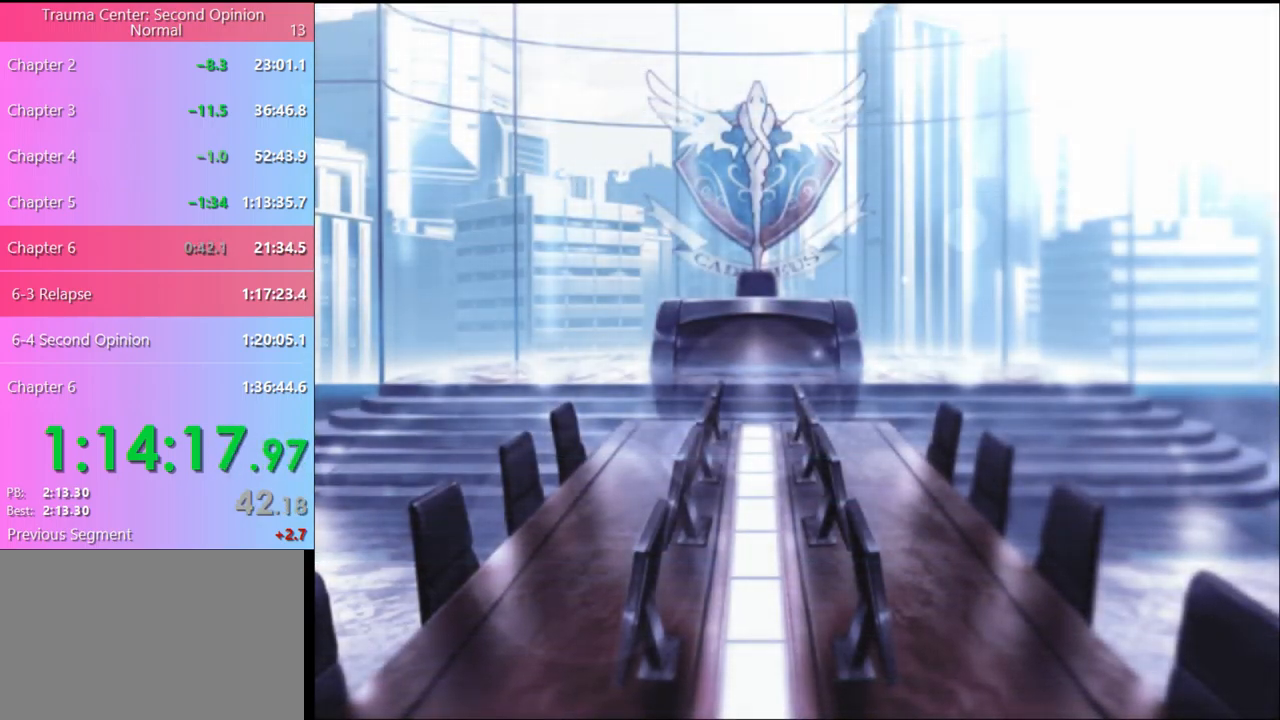
{"keys": [], "mouse": [], "events": [[66, "q", "down"], [133, "q", "up"], [200, "q", "down"], [266, "q", "up"], [333, "q", "down"], [433, "q", "up"]]}
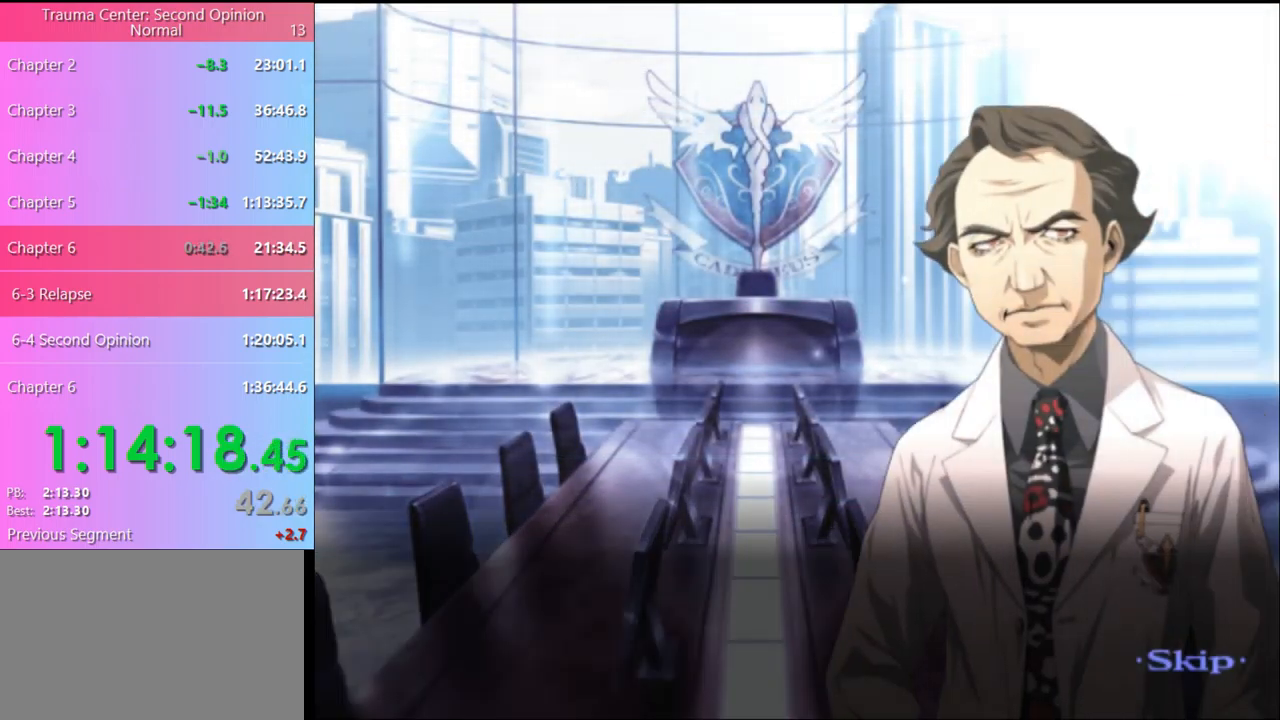
{"keys": [], "mouse": [], "events": []}
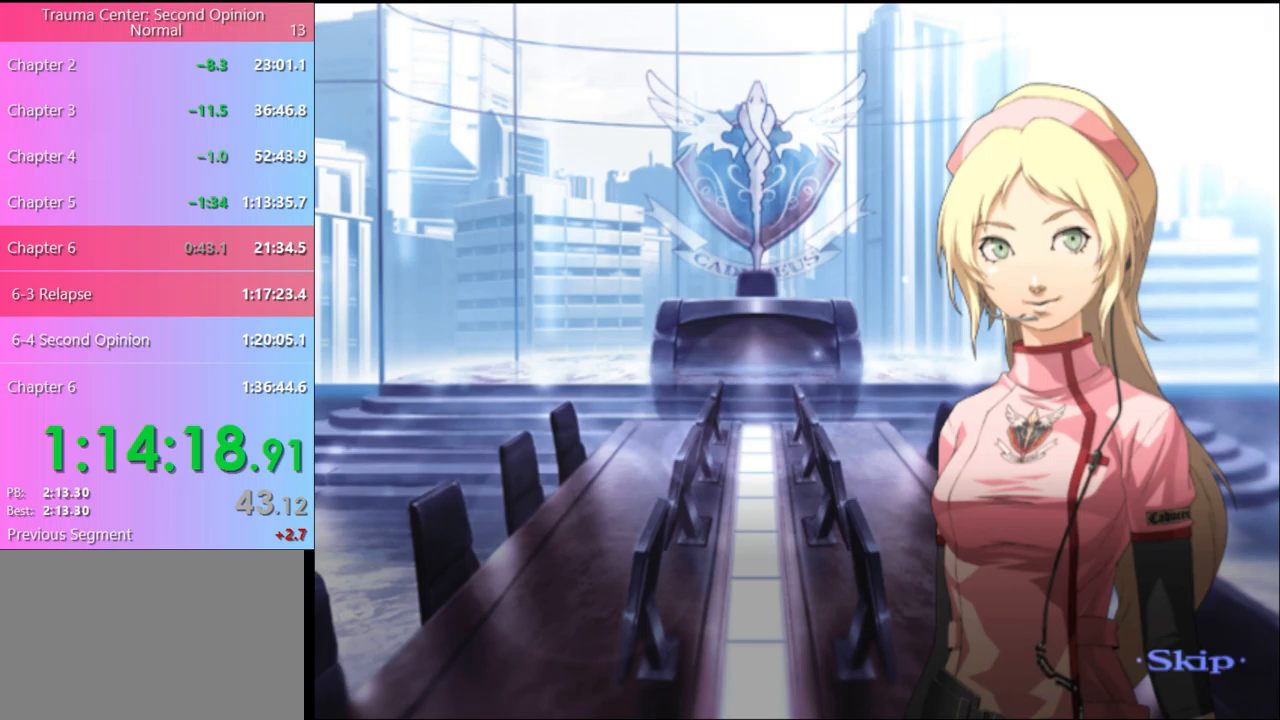
{"keys": [], "mouse": [], "events": []}
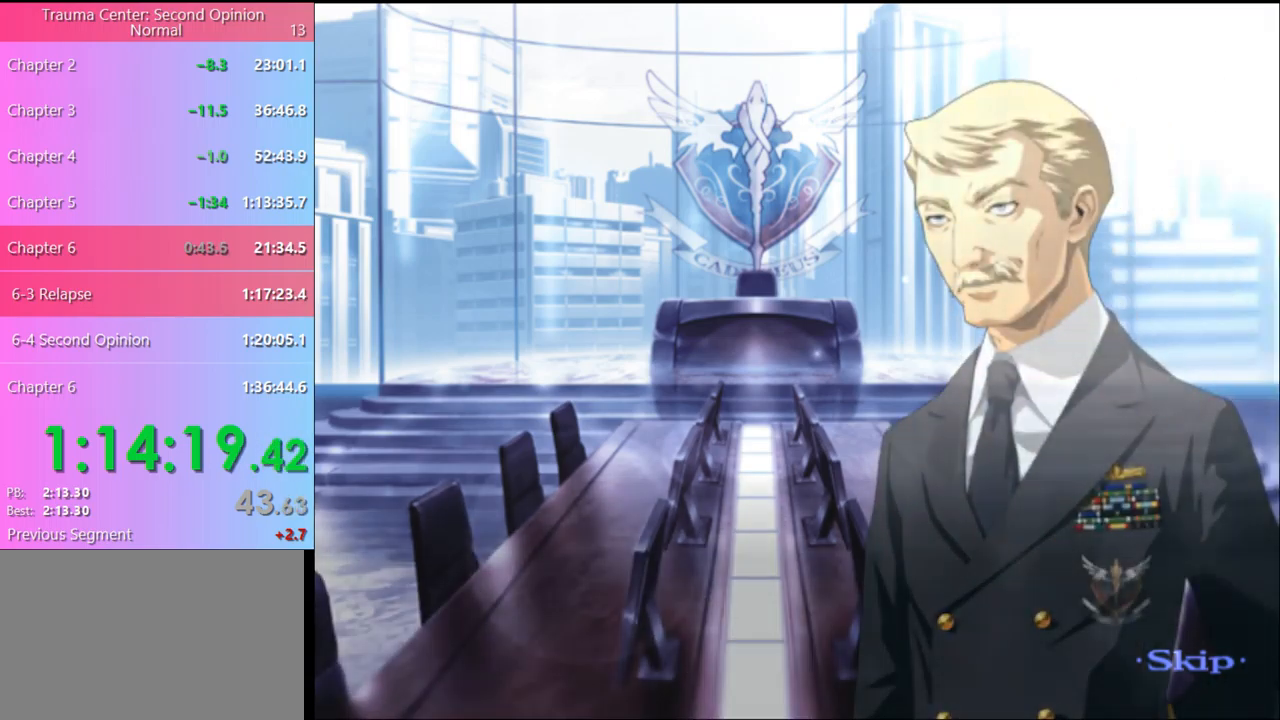
{"keys": [], "mouse": [], "events": []}
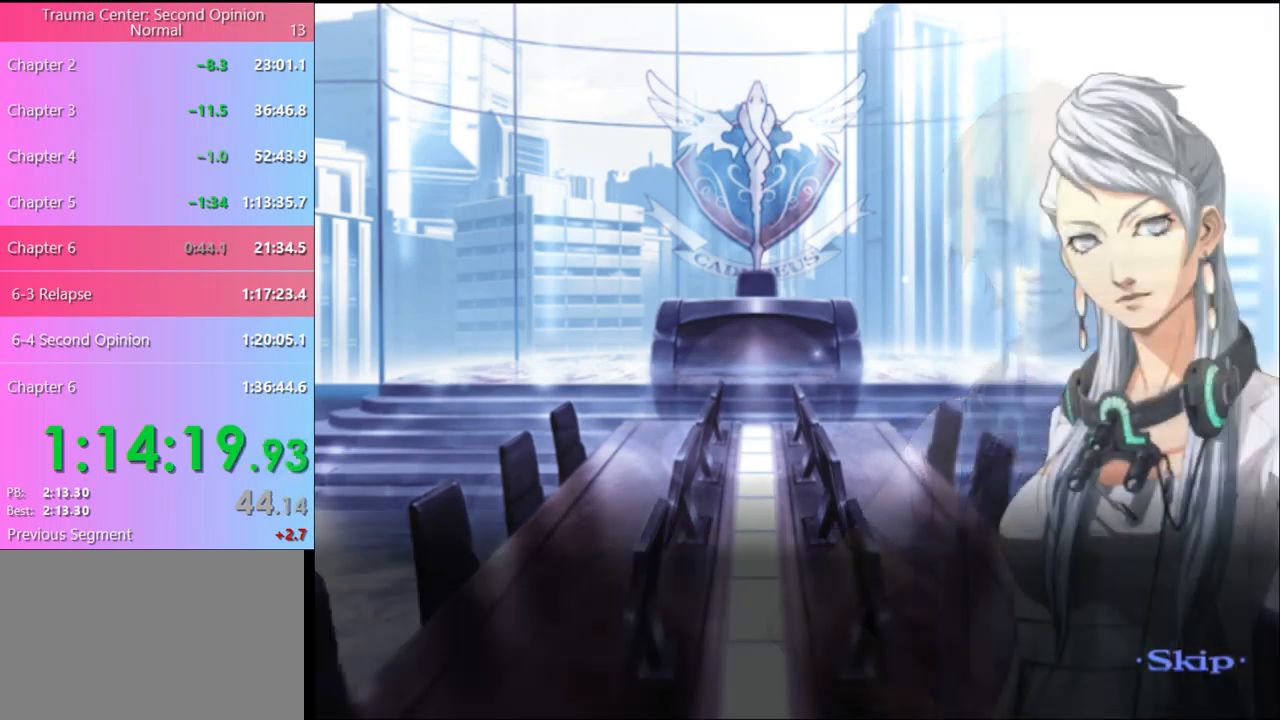
{"keys": [], "mouse": [], "events": []}
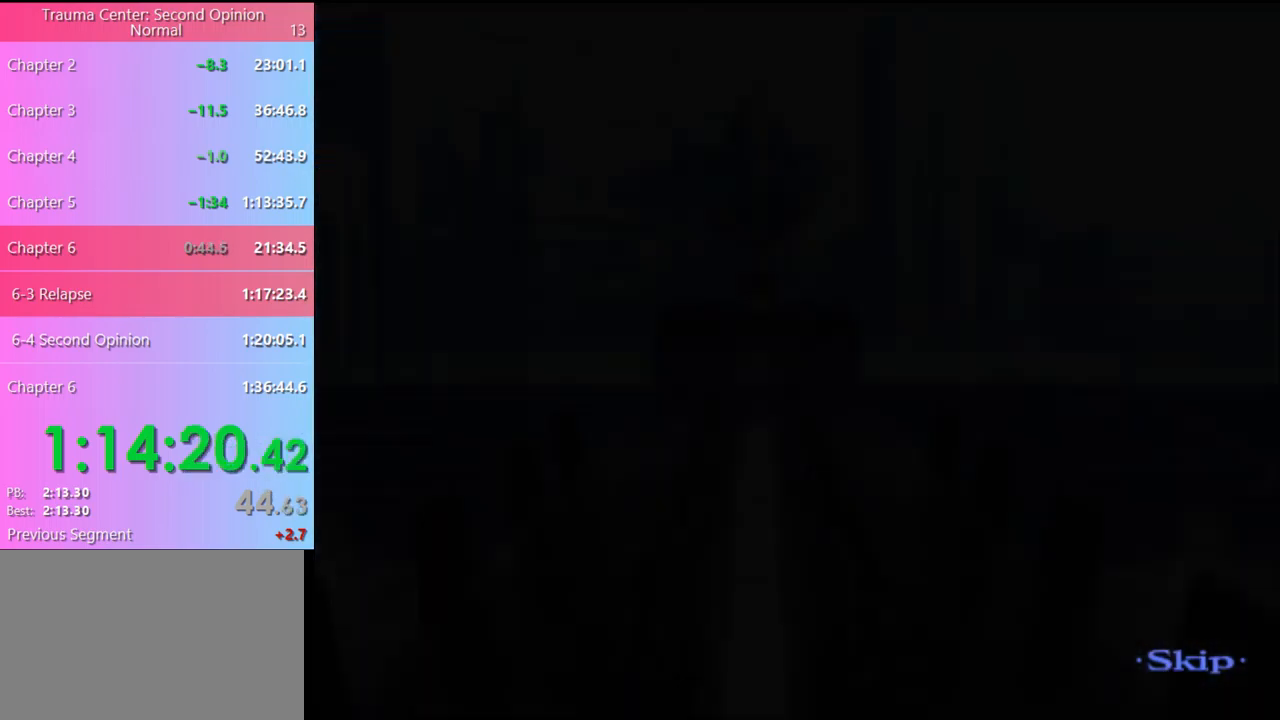
{"keys": [], "mouse": [], "events": []}
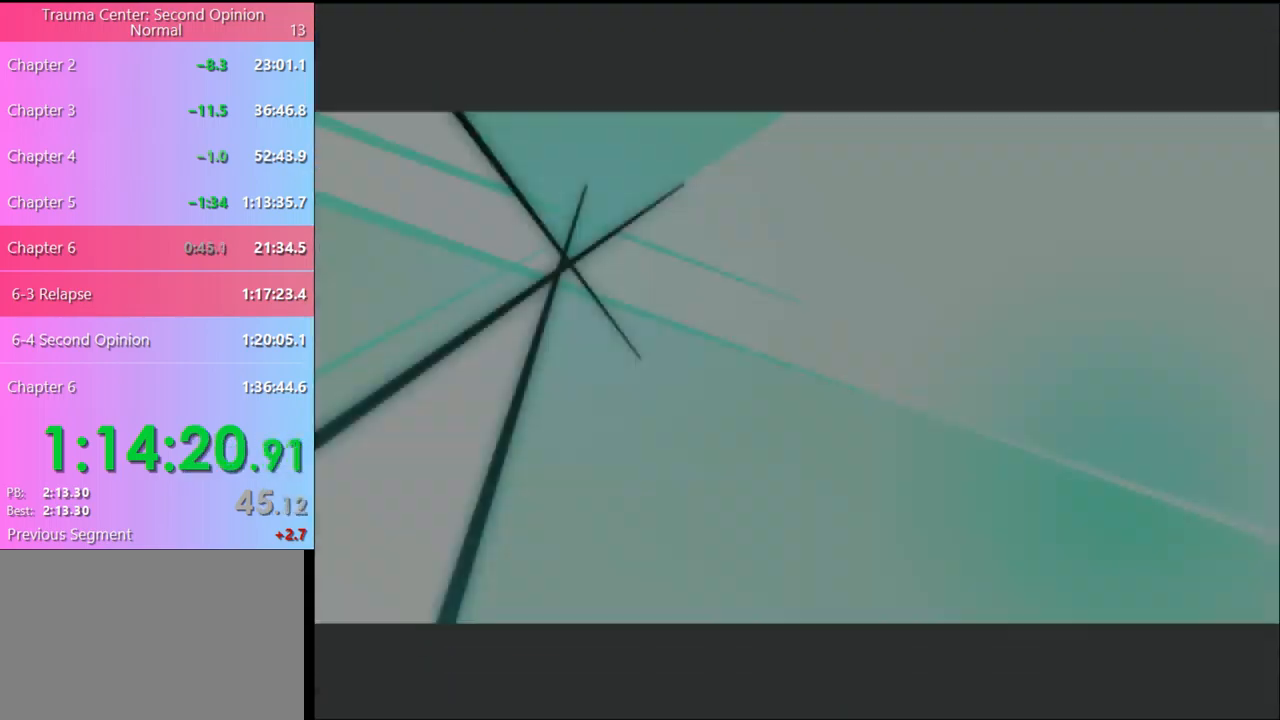
{"keys": [], "mouse": ["left"], "events": [[233, "mouse_left", "down"], [300, "mouse_left", "up"], [333, "mouse_left", "down"], [433, "mouse_left", "up"], [467, "mouse_left", "down"]]}
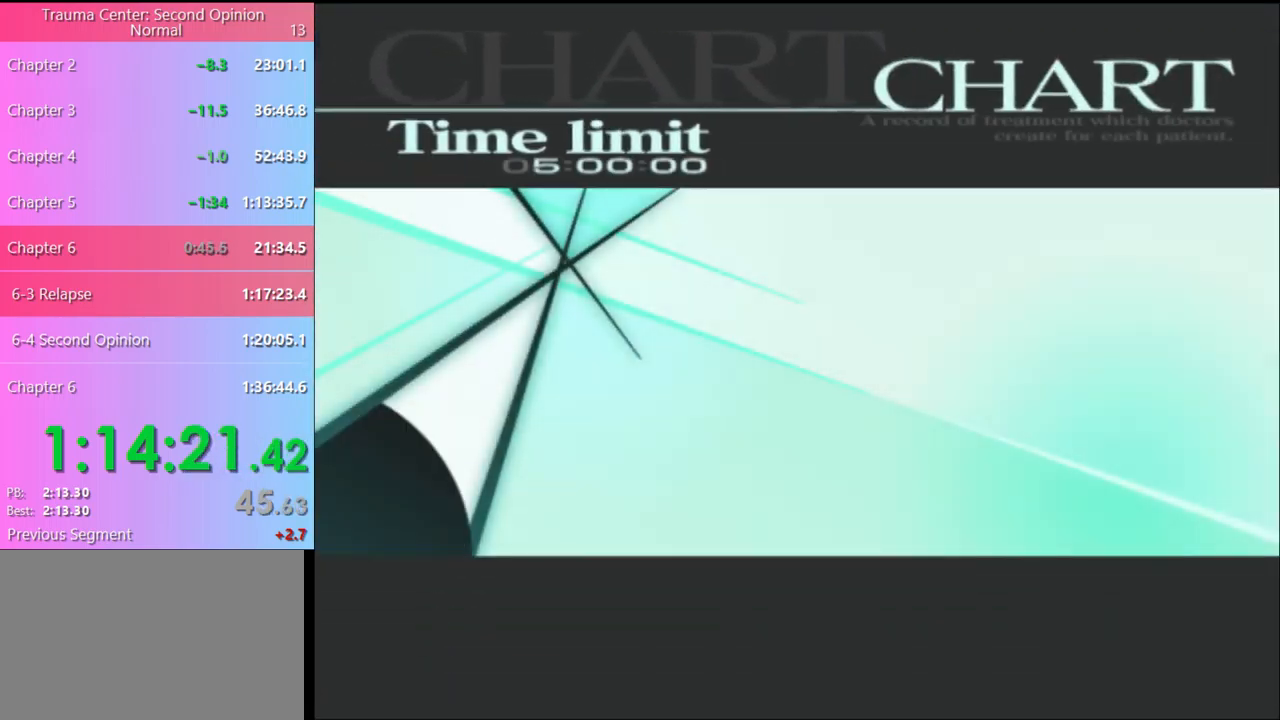
{"keys": [], "mouse": [], "events": [[67, "mouse_left", "up"], [100, "mouse_left", "down"], [200, "mouse_left", "up"], [233, "mouse_left", "down"], [333, "mouse_left", "up"], [400, "mouse_left", "down"], [467, "mouse_left", "up"]]}
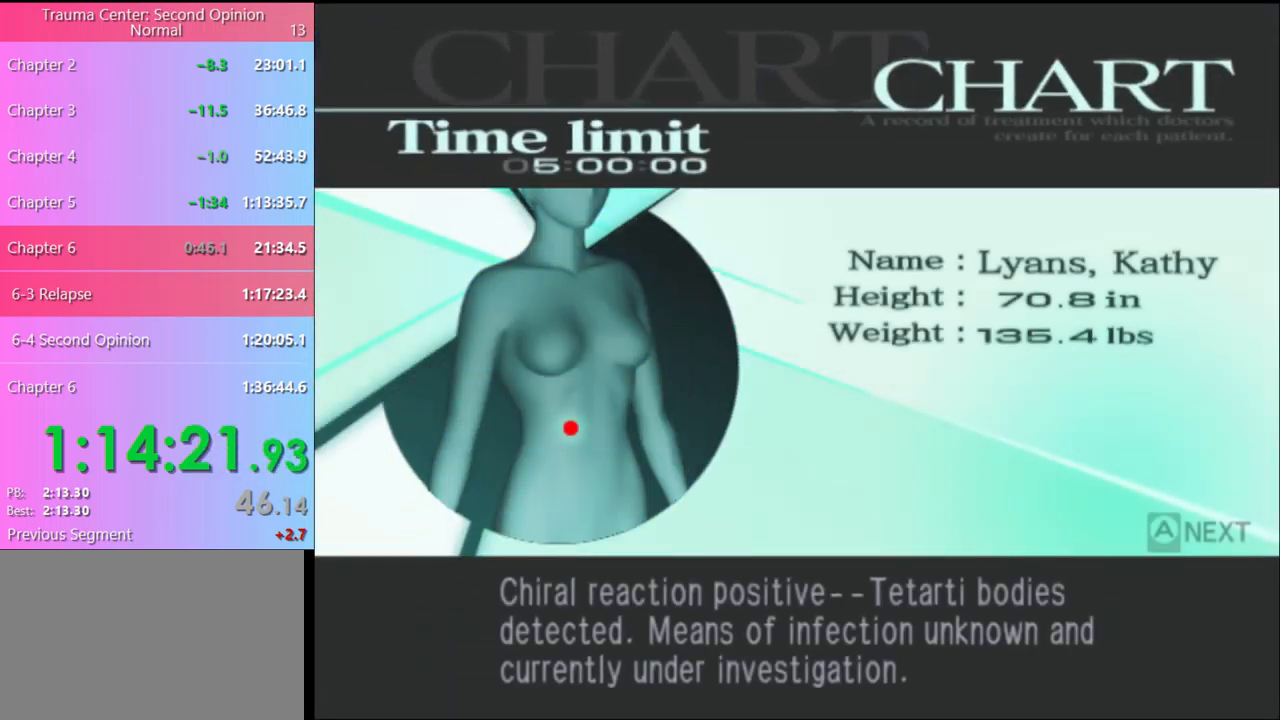
{"keys": [], "mouse": [], "events": [[33, "mouse_left", "down"], [133, "mouse_left", "up"], [167, "mouse_left", "down"], [233, "mouse_left", "up"], [300, "mouse_left", "down"], [367, "mouse_left", "up"]]}
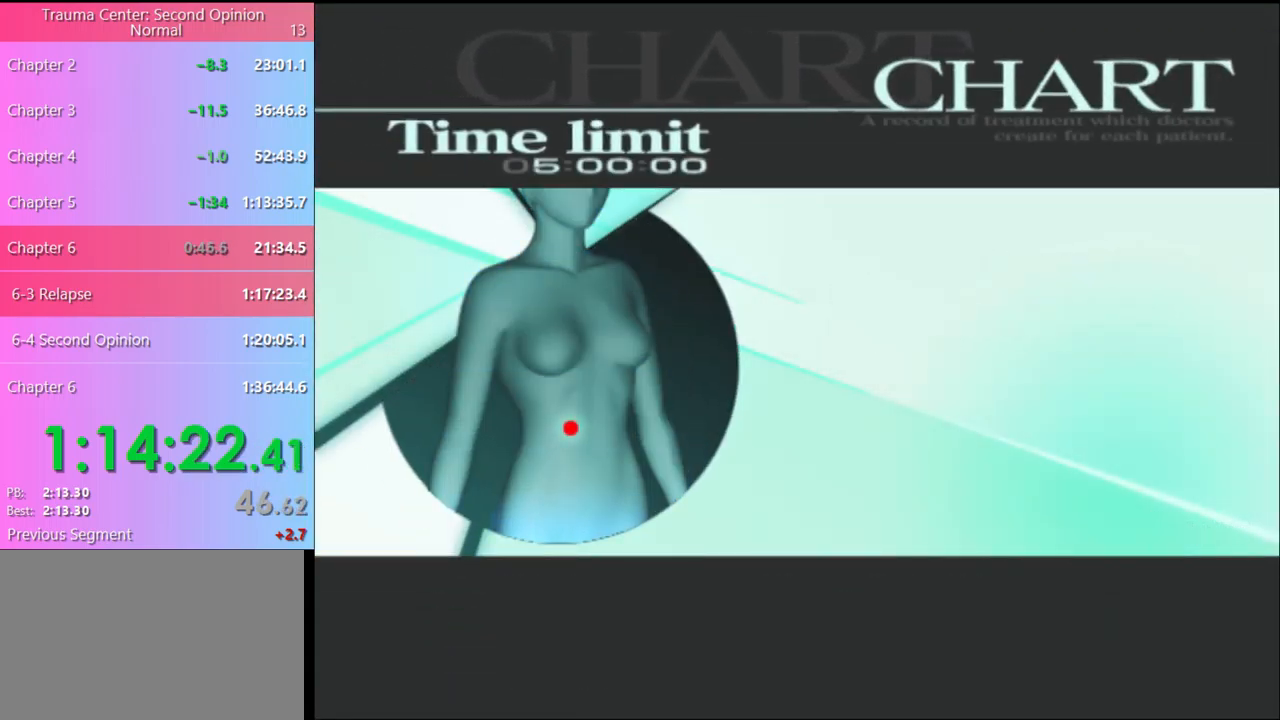
{"keys": [], "mouse": [], "events": []}
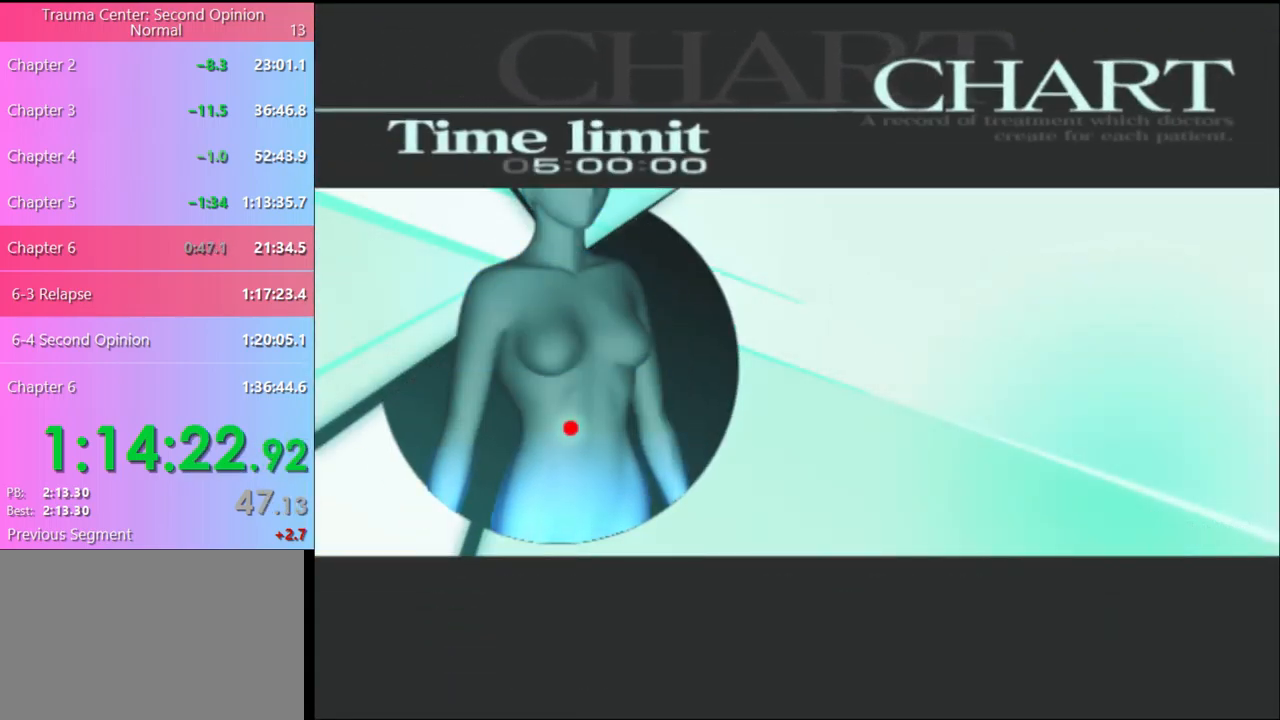
{"keys": ["q"], "mouse": [], "events": [[467, "q", "down"]]}
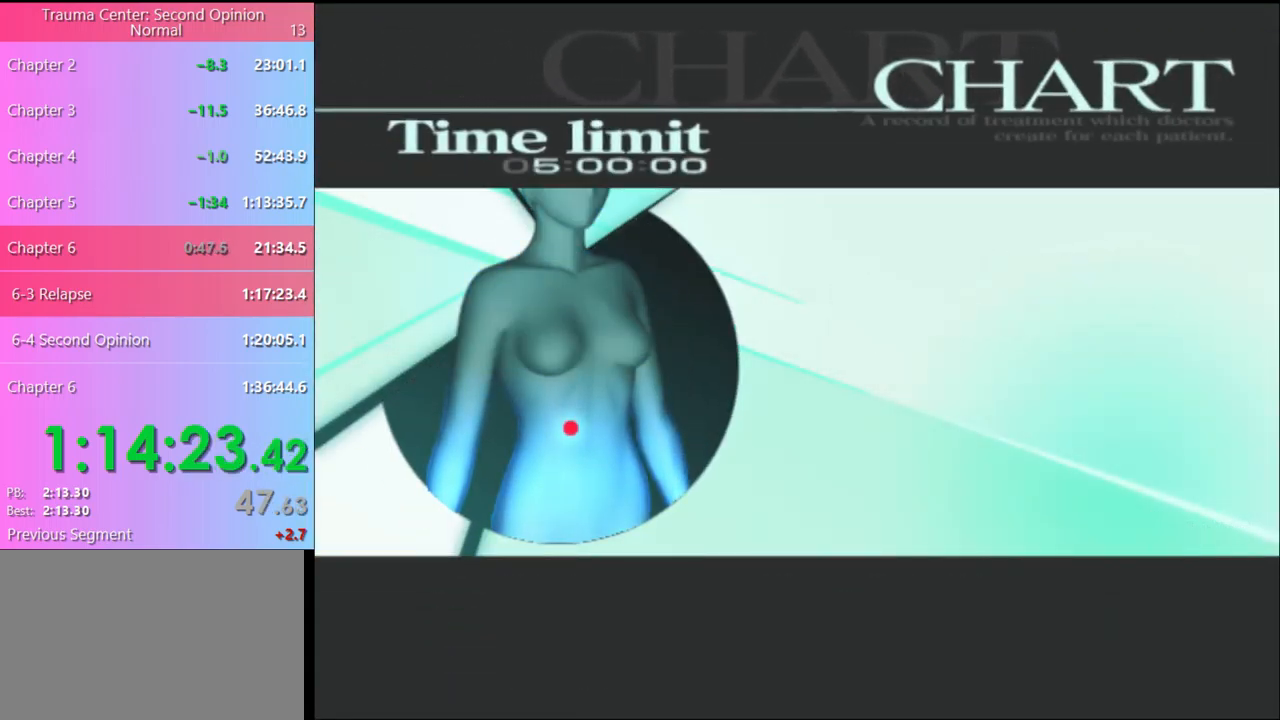
{"keys": [], "mouse": [], "events": [[33, "q", "up"], [300, "q", "down"], [367, "q", "up"]]}
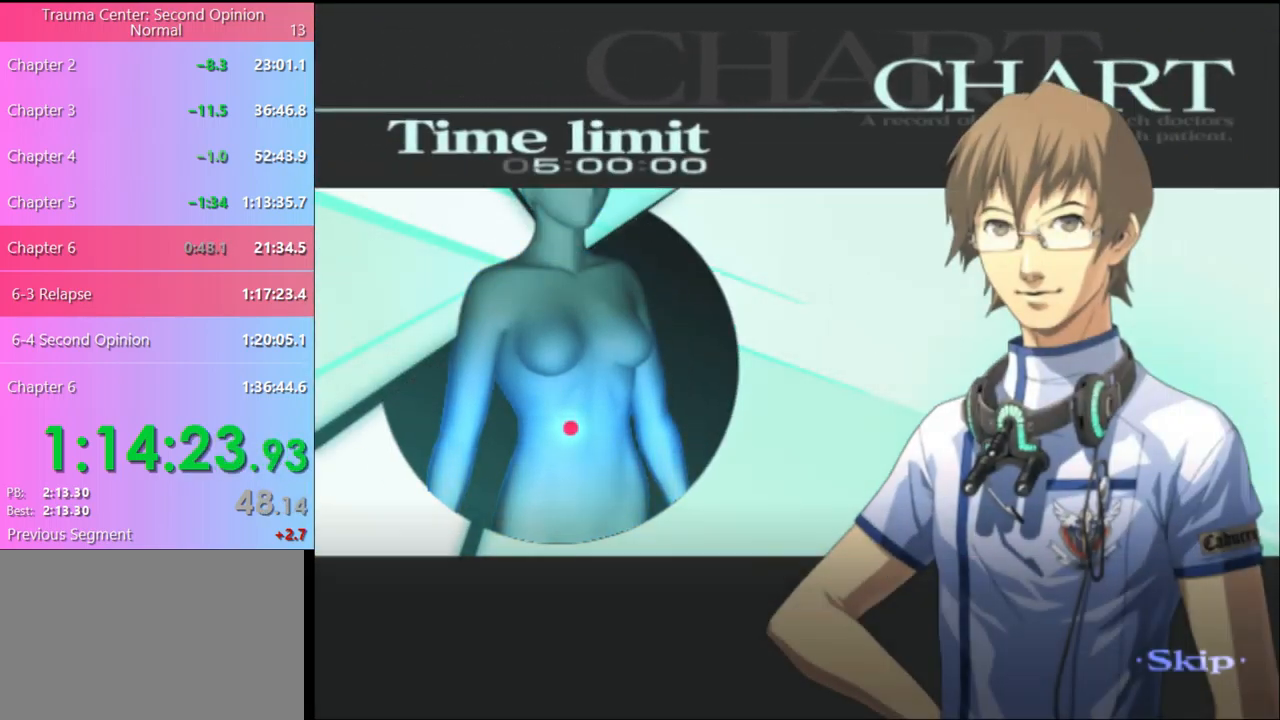
{"keys": [], "mouse": [], "events": []}
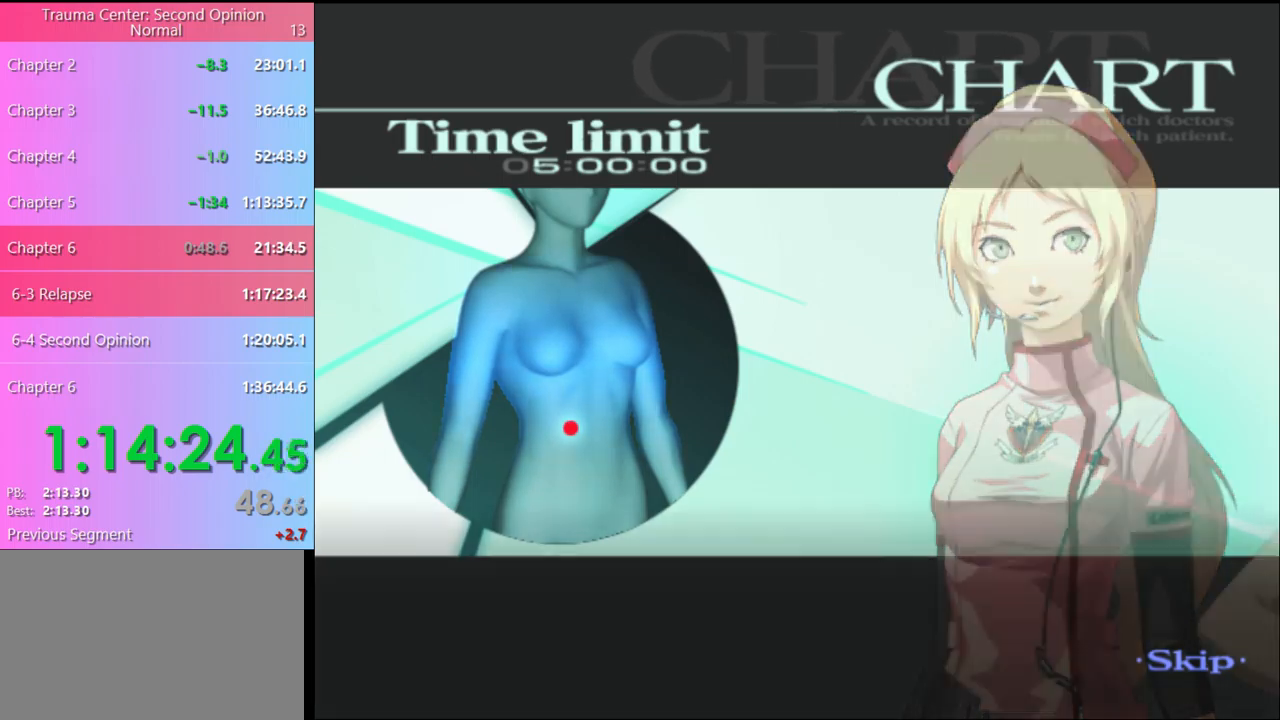
{"keys": [], "mouse": [], "events": []}
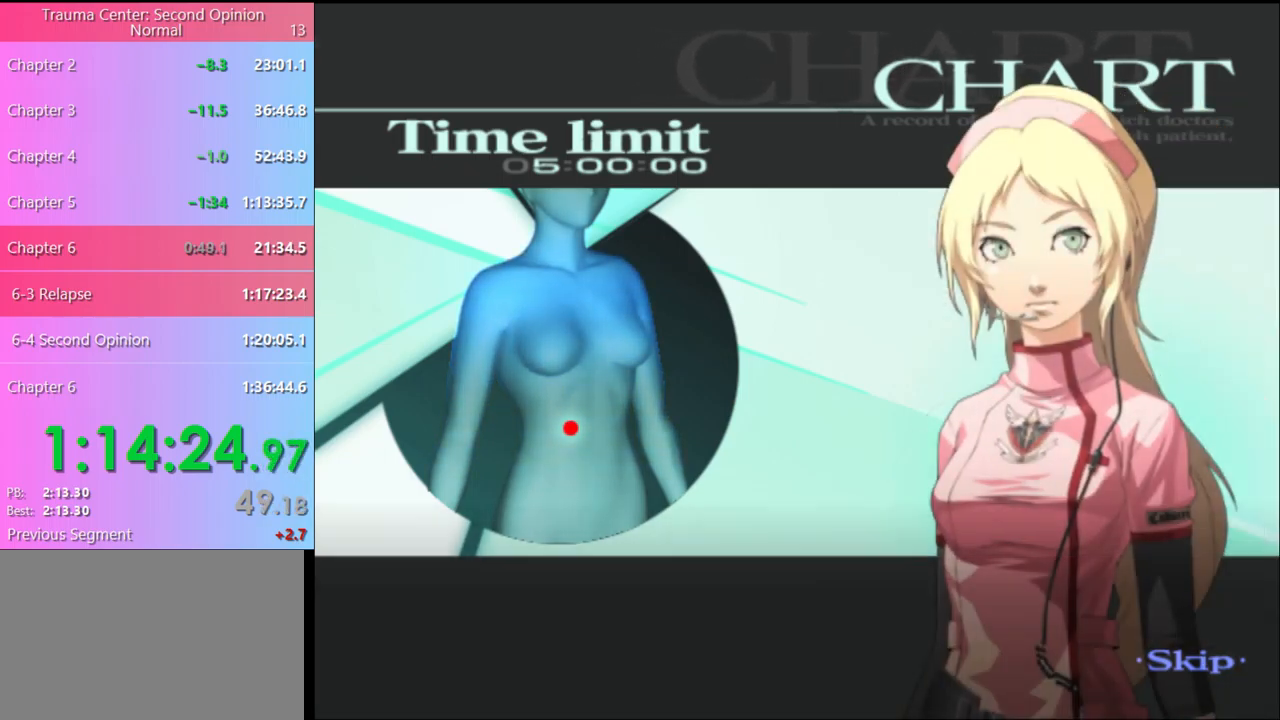
{"keys": [], "mouse": [], "events": []}
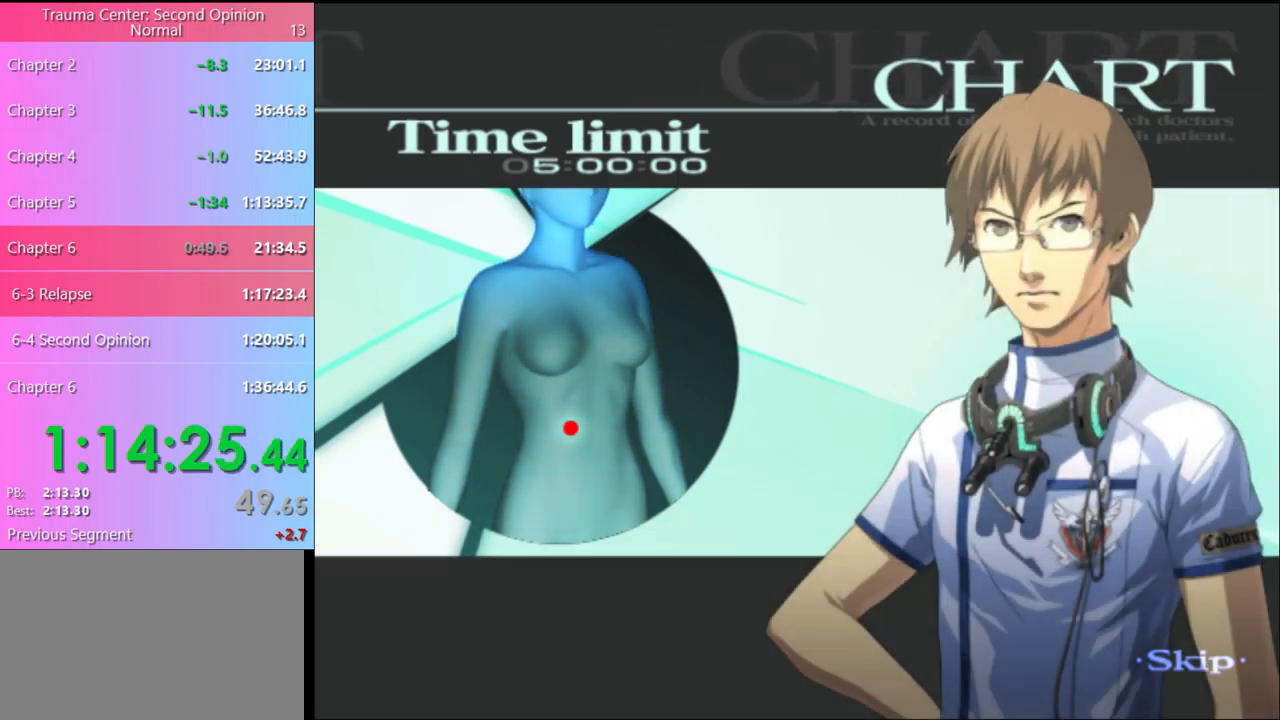
{"keys": [], "mouse": [], "events": []}
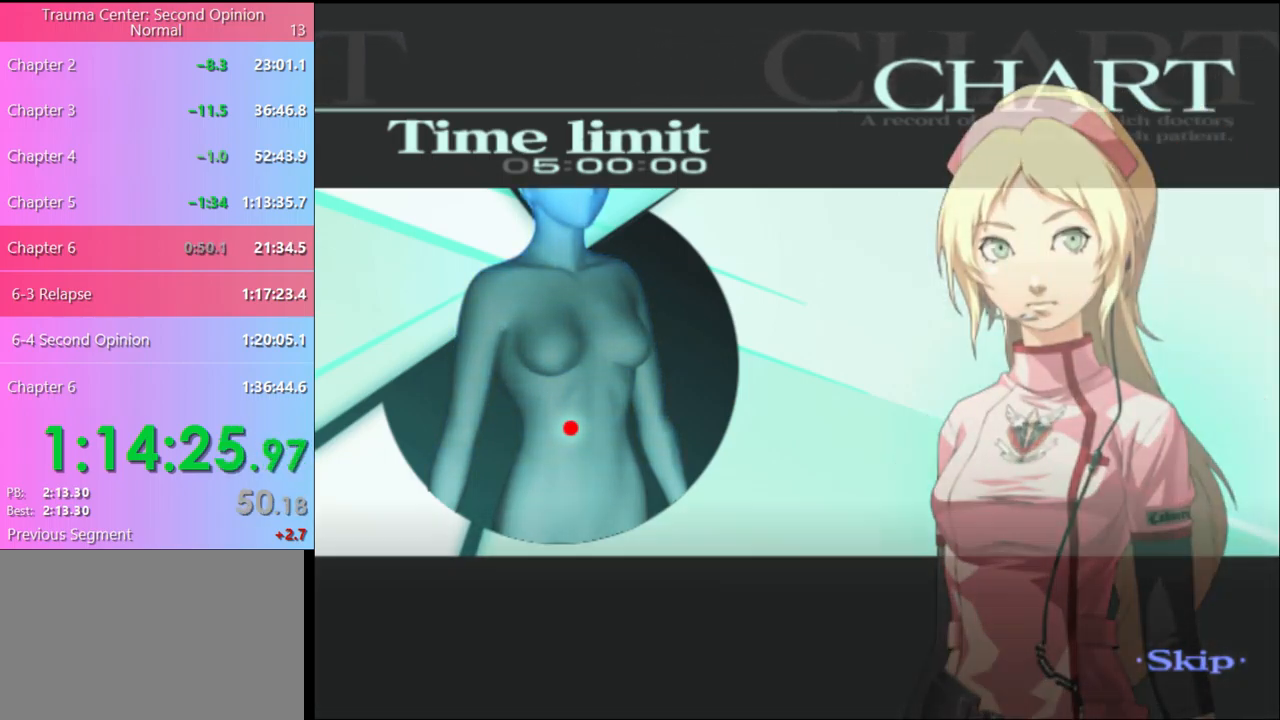
{"keys": [], "mouse": [], "events": []}